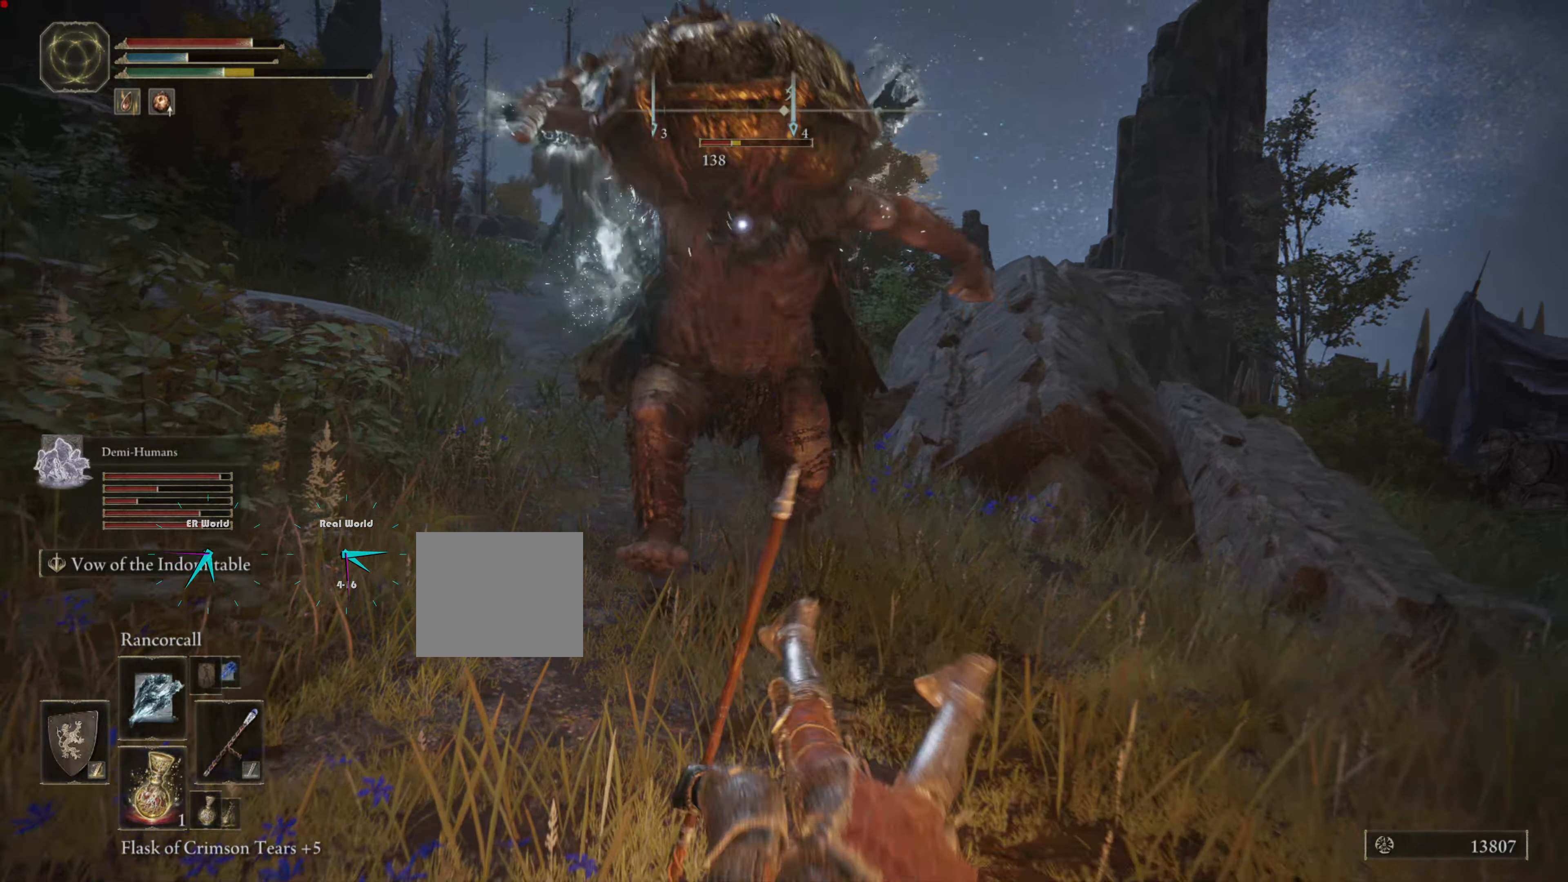
Gameplay with a controller (PlayStation layout); each line is a JSON object with the inputs held at the frame after it. "events" lists button and stick changes between this image and that frame as [ms after this image, input, new state], when the widget could be followed in between.
{"buttons": ["CIRCLE", "L1"], "left_stick": "down-right", "right_stick": "center", "events": [[50, "CIRCLE", "up"], [133, "CIRCLE", "down"], [217, "CIRCLE", "up"], [267, "CIRCLE", "down"], [367, "CIRCLE", "up"], [434, "CIRCLE", "down"]]}
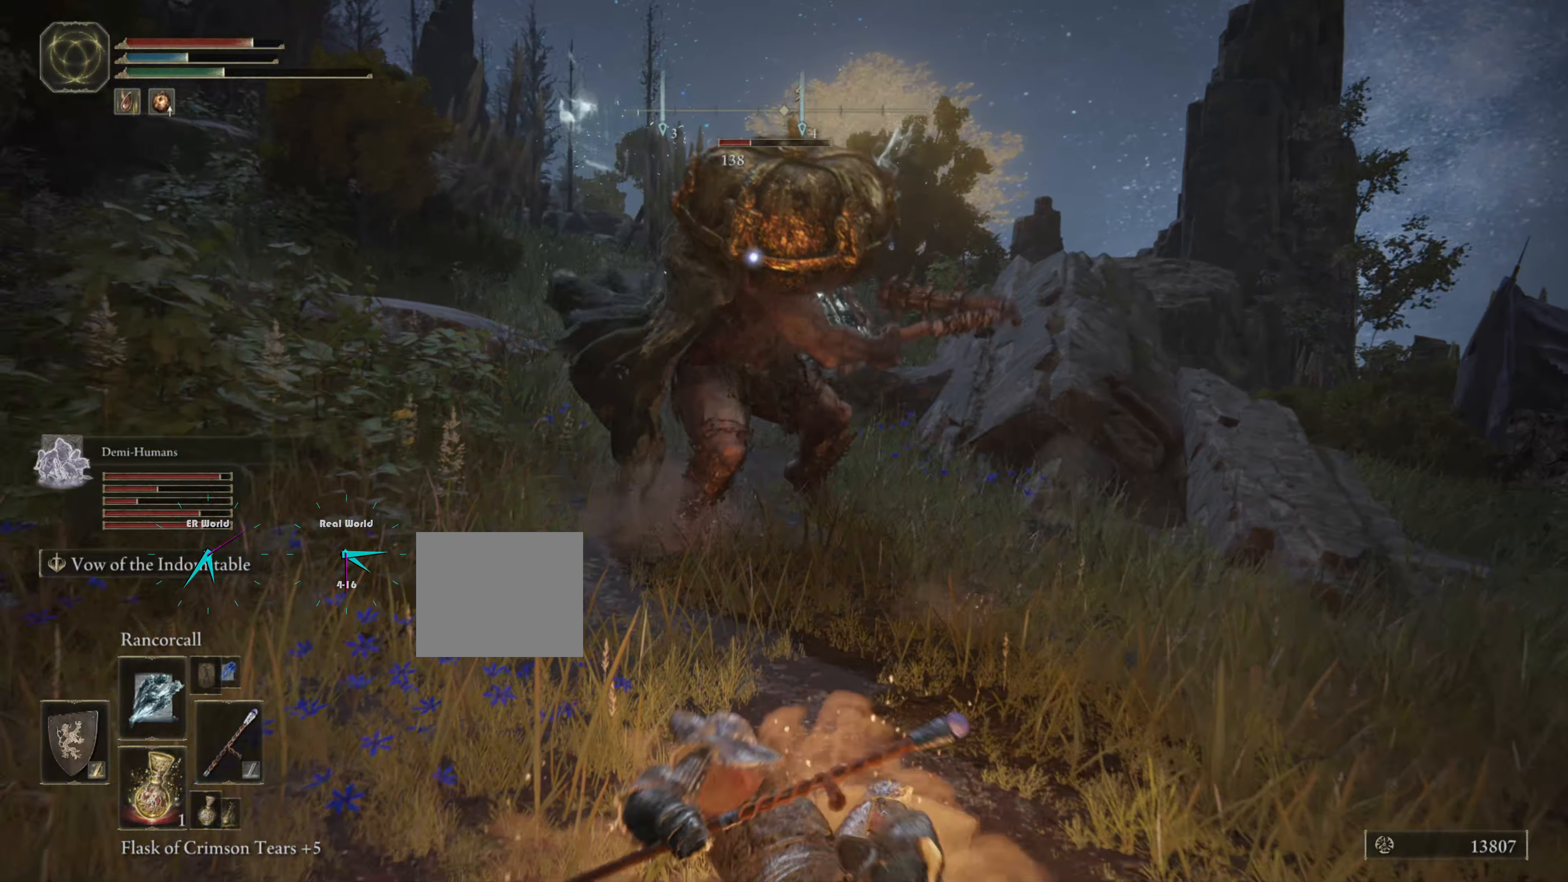
{"buttons": ["L1"], "left_stick": "down-right", "right_stick": "center", "events": [[34, "CIRCLE", "up"]]}
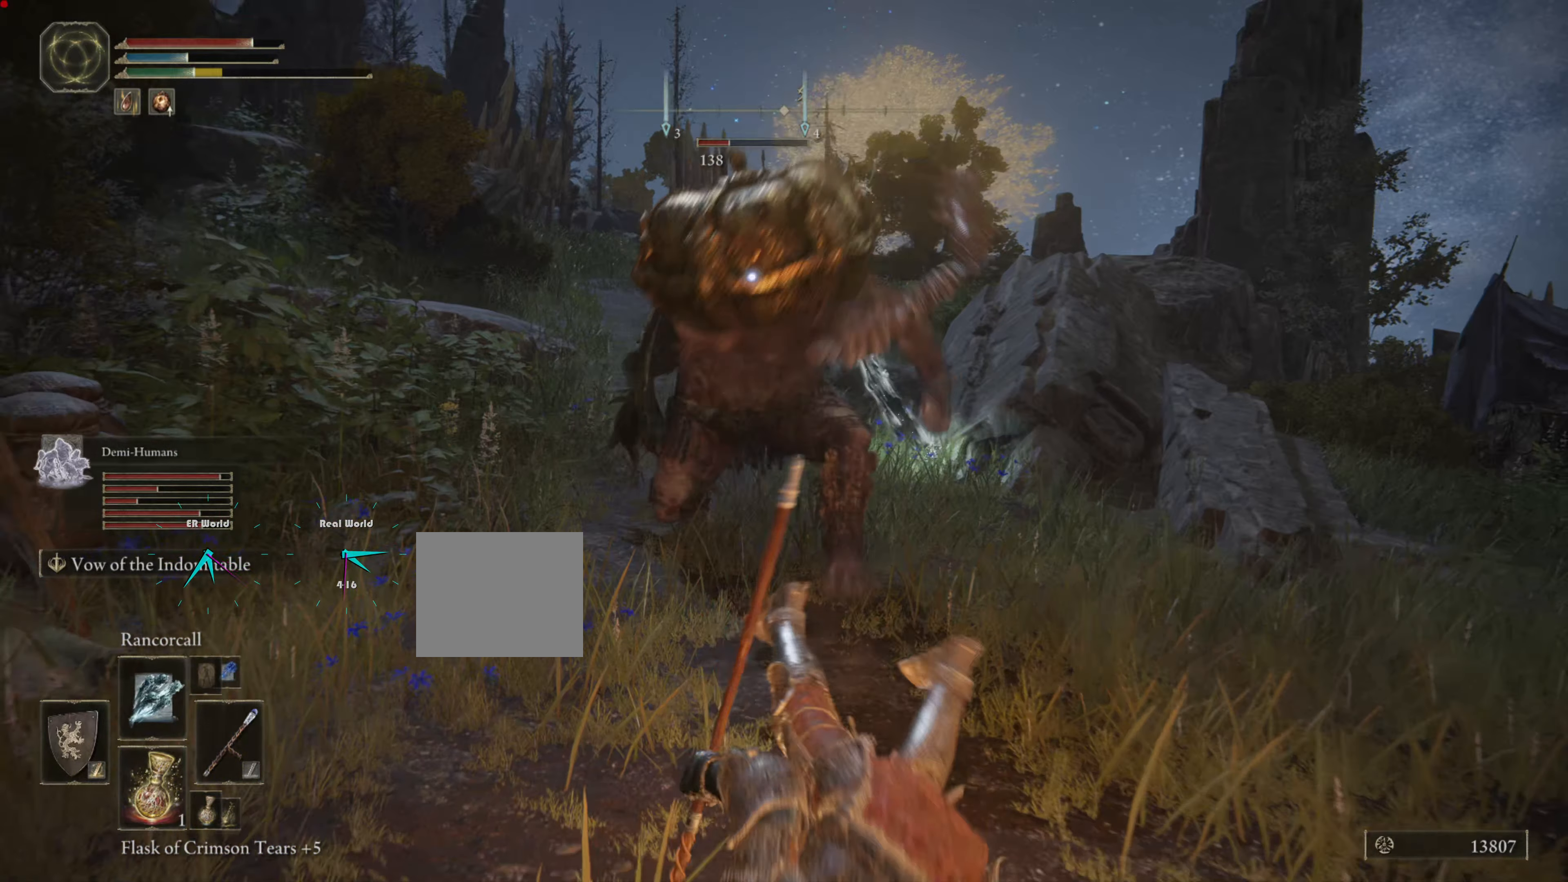
{"buttons": ["L1"], "left_stick": "down-right", "right_stick": "center", "events": []}
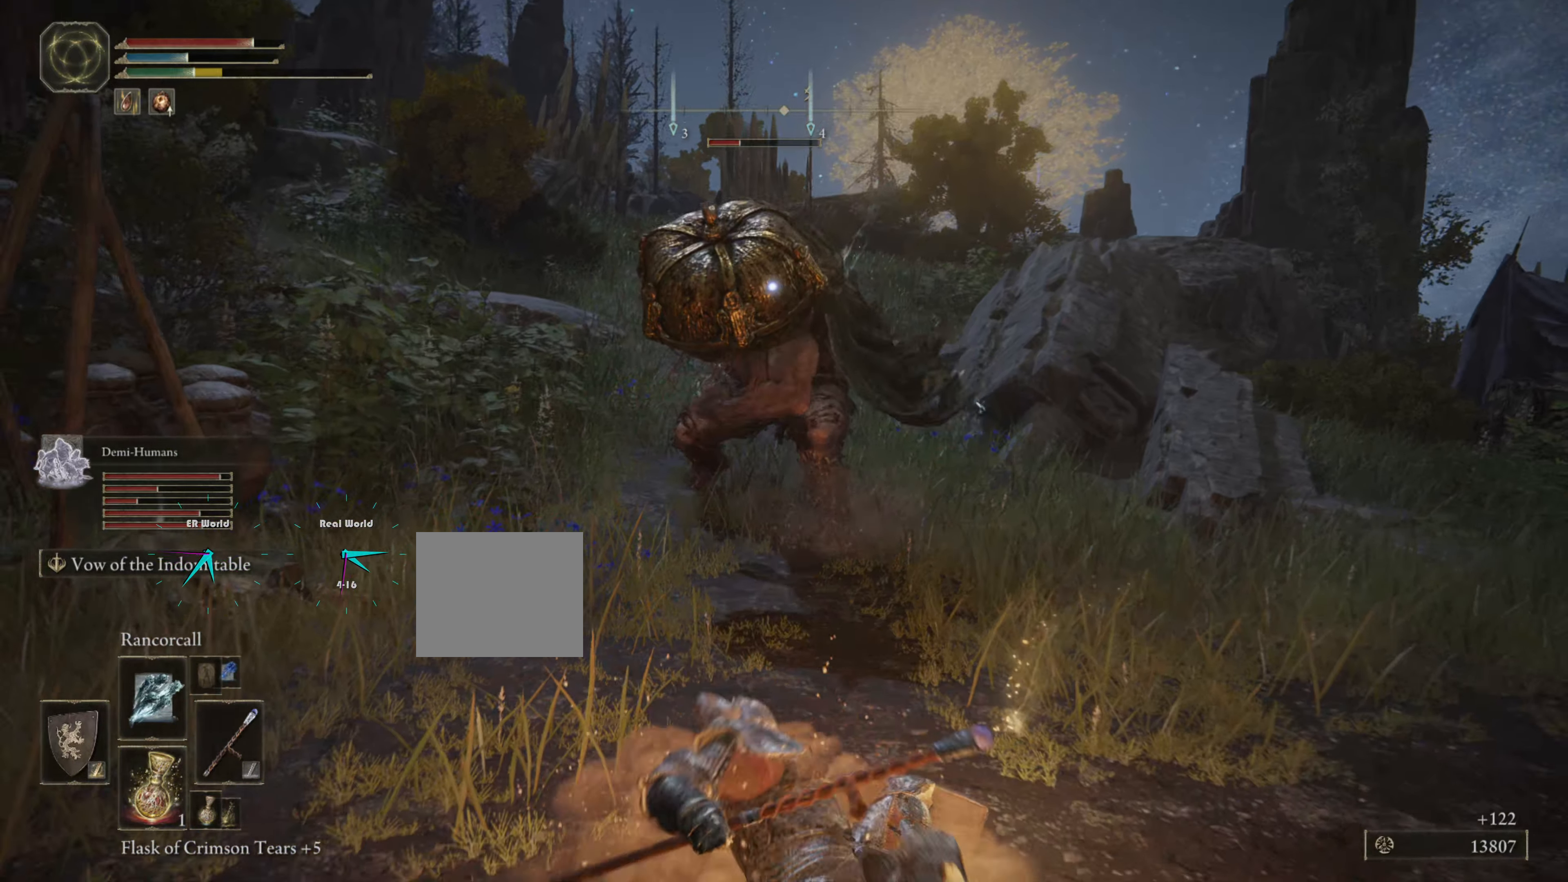
{"buttons": ["CIRCLE", "L1"], "left_stick": "down-right", "right_stick": "center", "events": [[451, "CIRCLE", "down"]]}
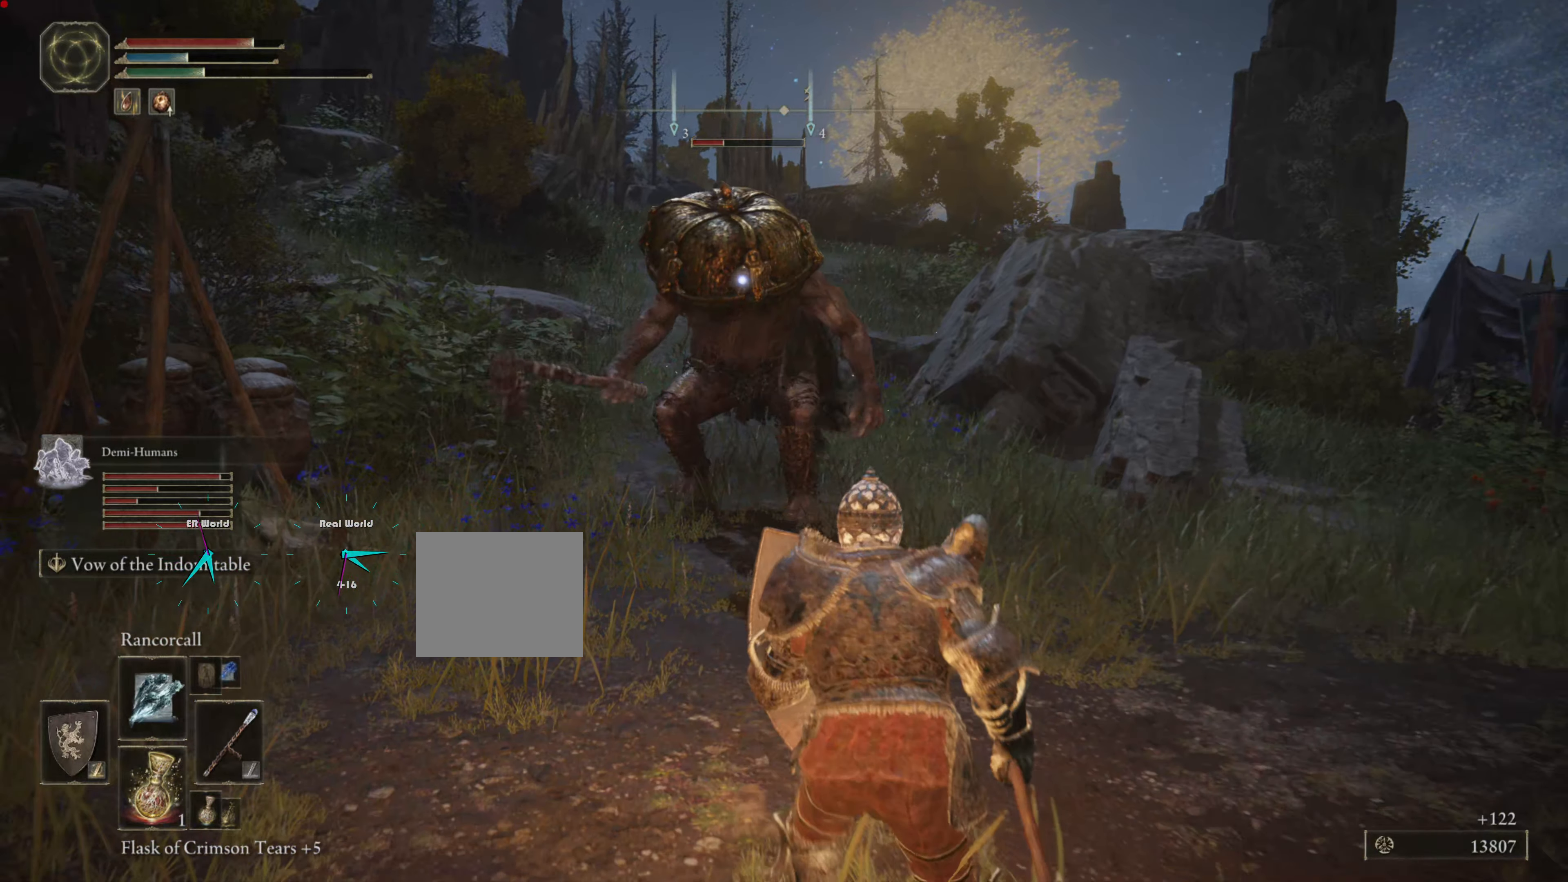
{"buttons": ["CIRCLE", "L1"], "left_stick": "down-right", "right_stick": "center", "events": []}
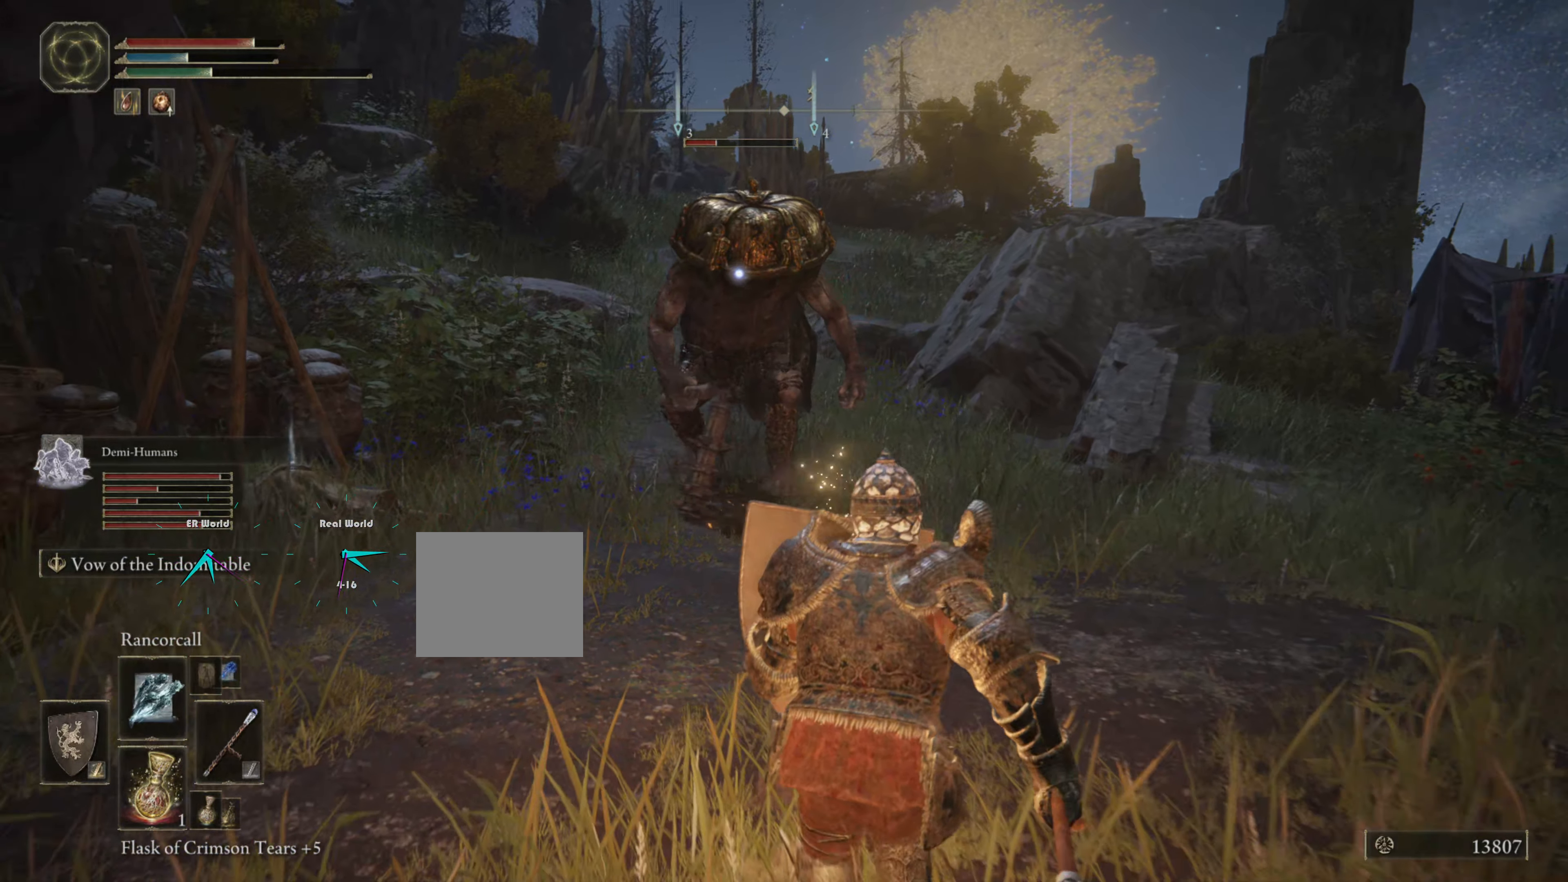
{"buttons": ["L1"], "left_stick": "down-left", "right_stick": "center", "events": [[51, "left_stick", "down-left"], [284, "CIRCLE", "up"]]}
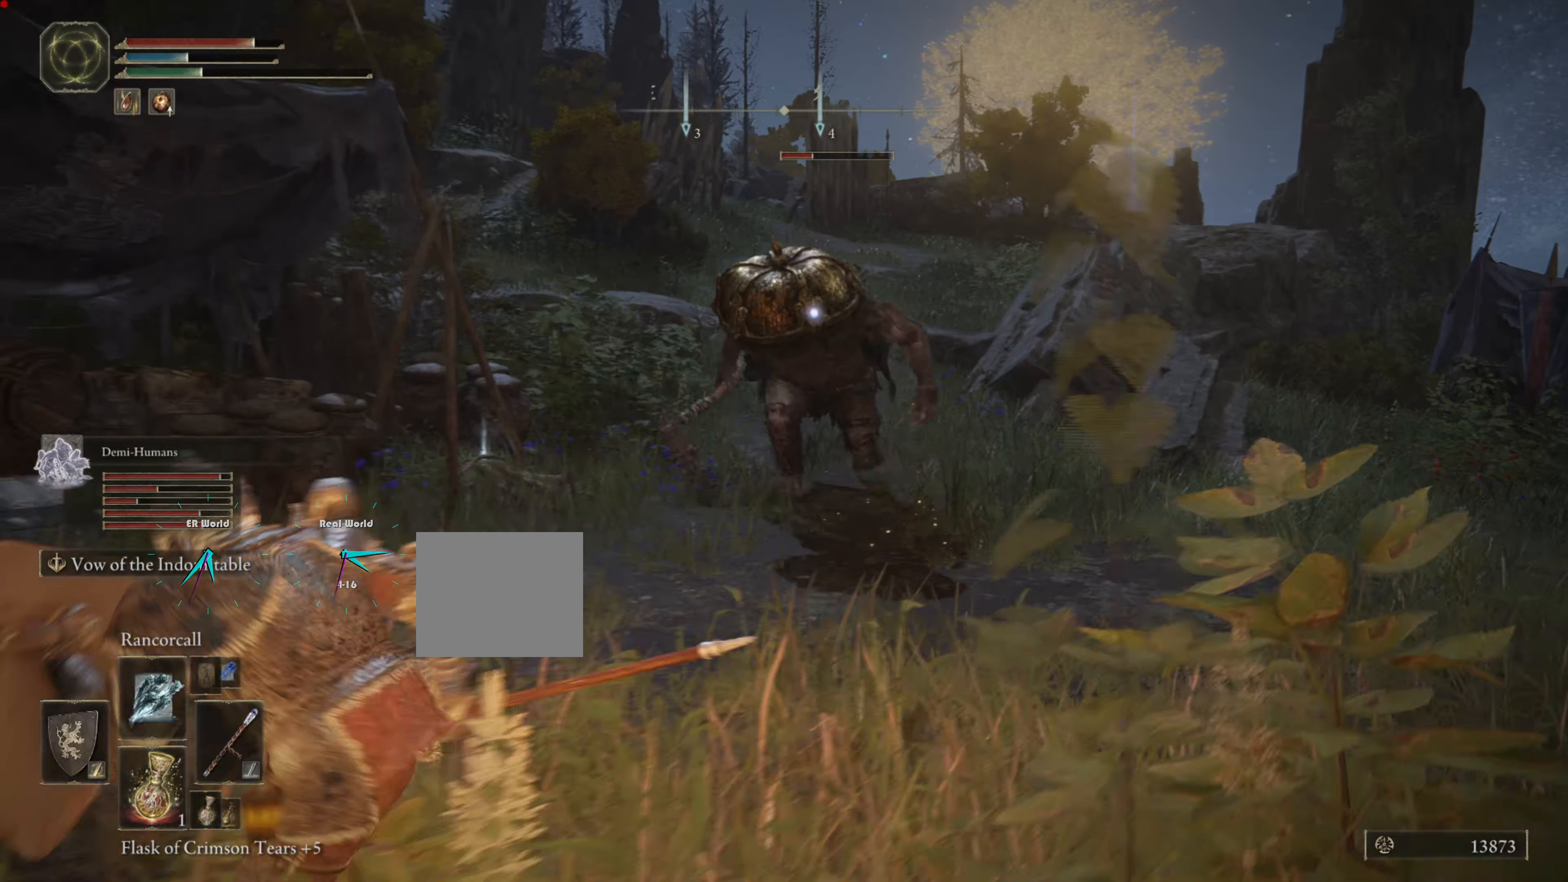
{"buttons": ["L1", "DPAD_UP"], "left_stick": "down-left", "right_stick": "center", "events": [[267, "left_stick", "left"], [417, "left_stick", "center"], [467, "left_stick", "down-left"], [484, "DPAD_UP", "down"]]}
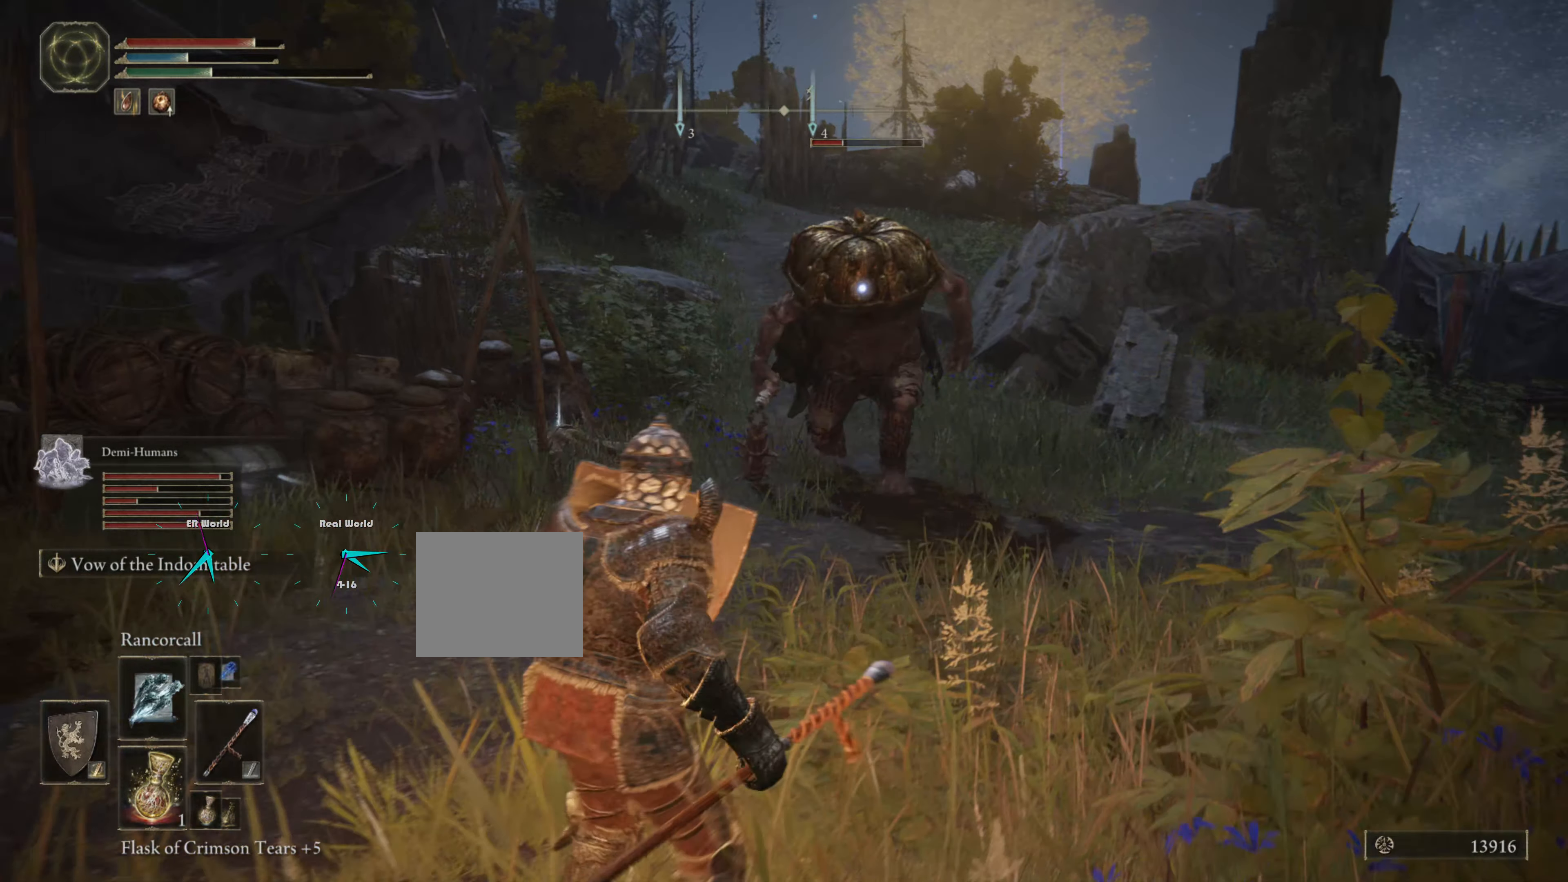
{"buttons": ["L1"], "left_stick": "down", "right_stick": "center", "events": [[134, "DPAD_UP", "up"], [184, "DPAD_UP", "down"], [234, "left_stick", "left"], [267, "DPAD_UP", "up"], [501, "left_stick", "down"]]}
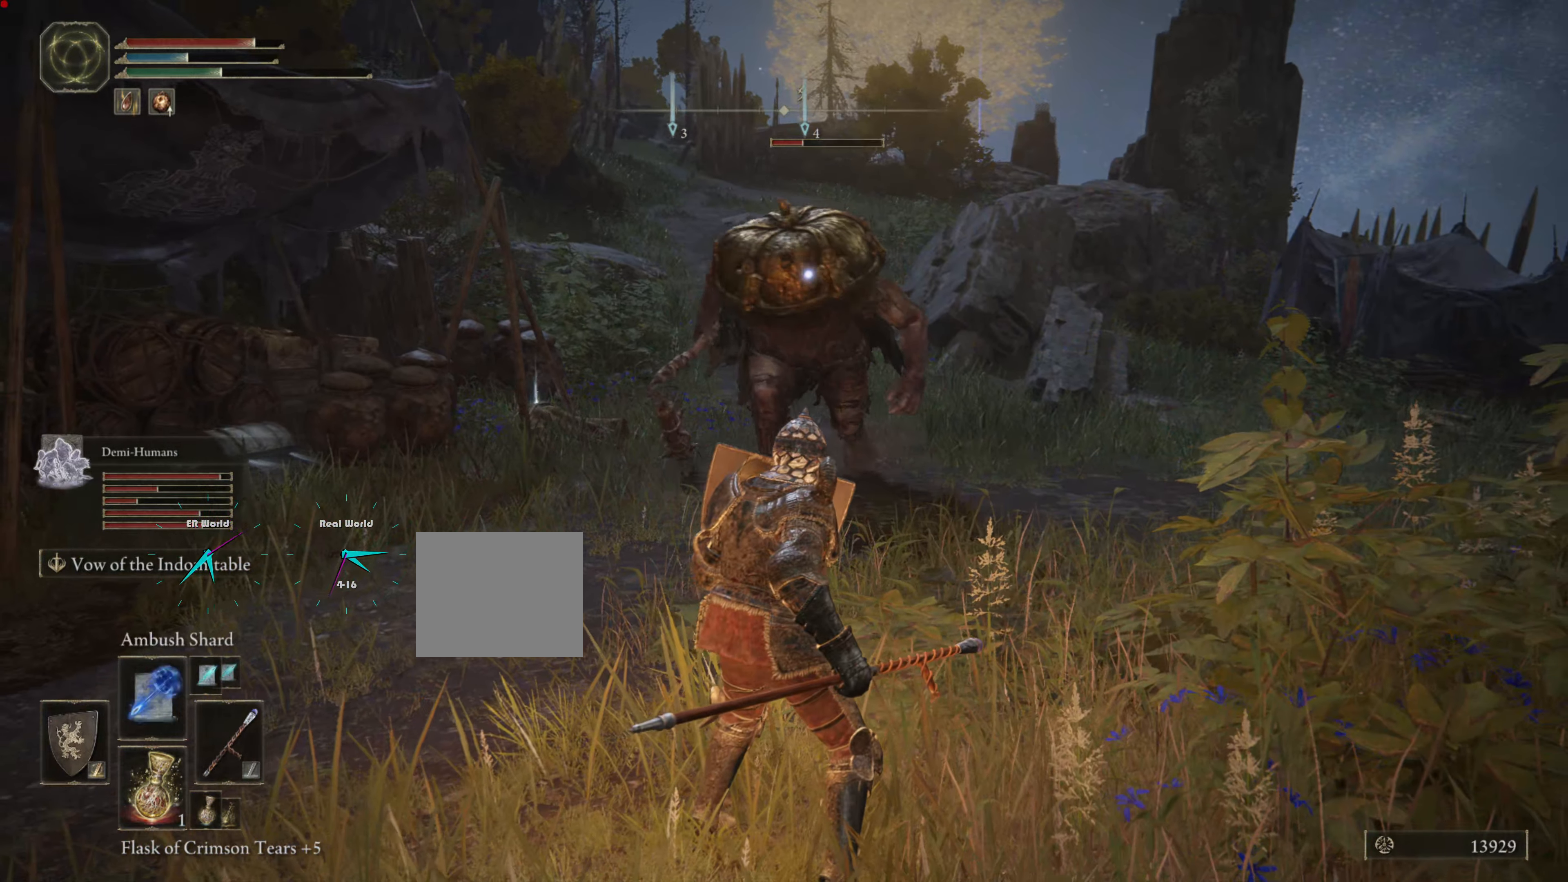
{"buttons": ["L1"], "left_stick": "down", "right_stick": "center", "events": []}
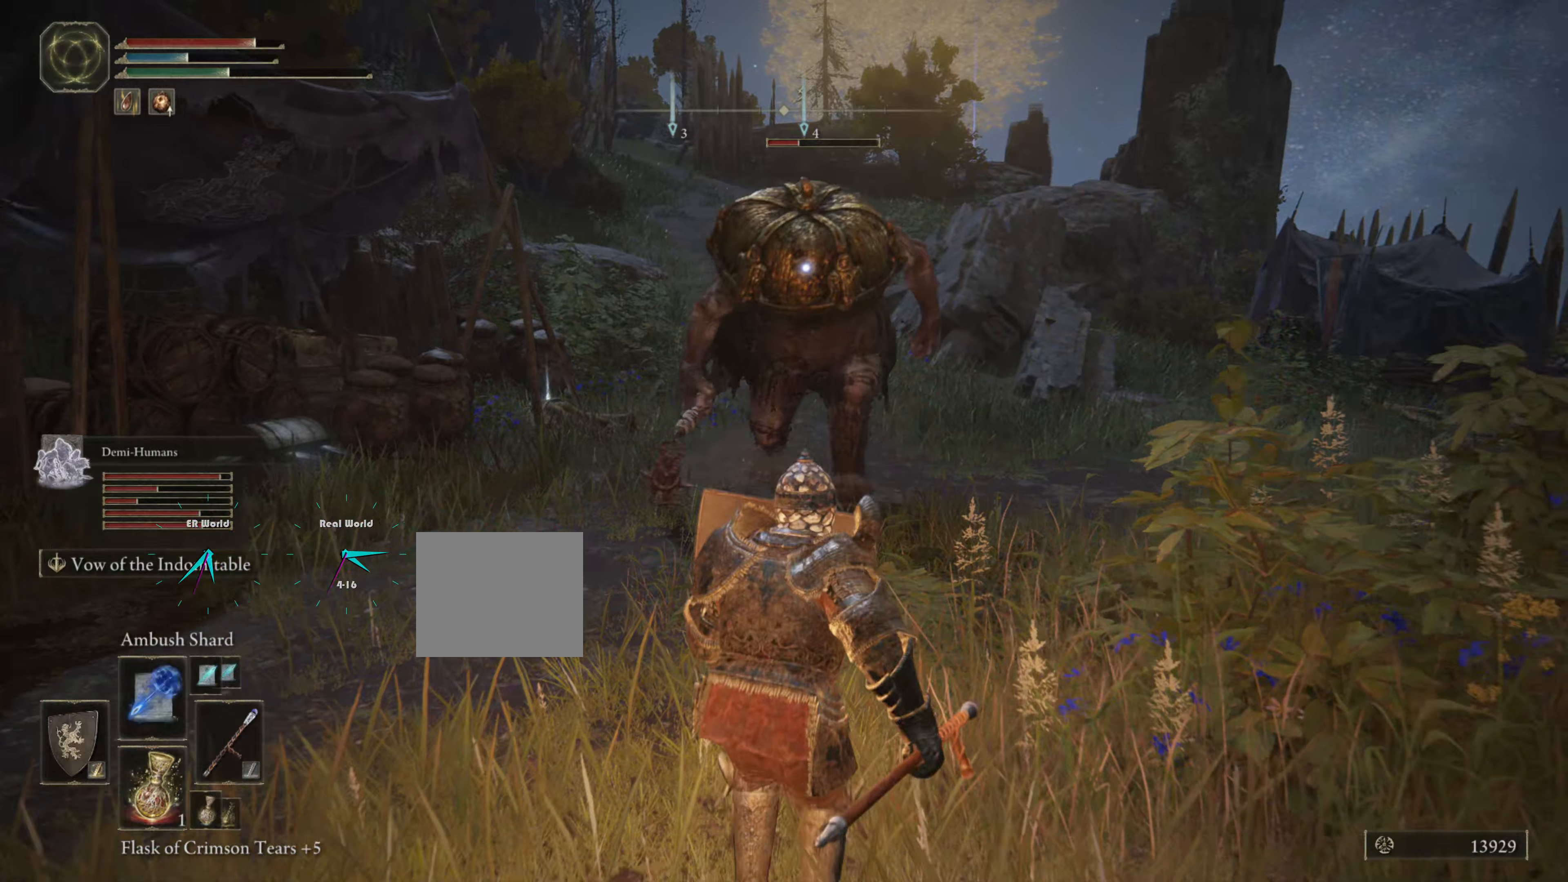
{"buttons": ["L1"], "left_stick": "down", "right_stick": "center", "events": []}
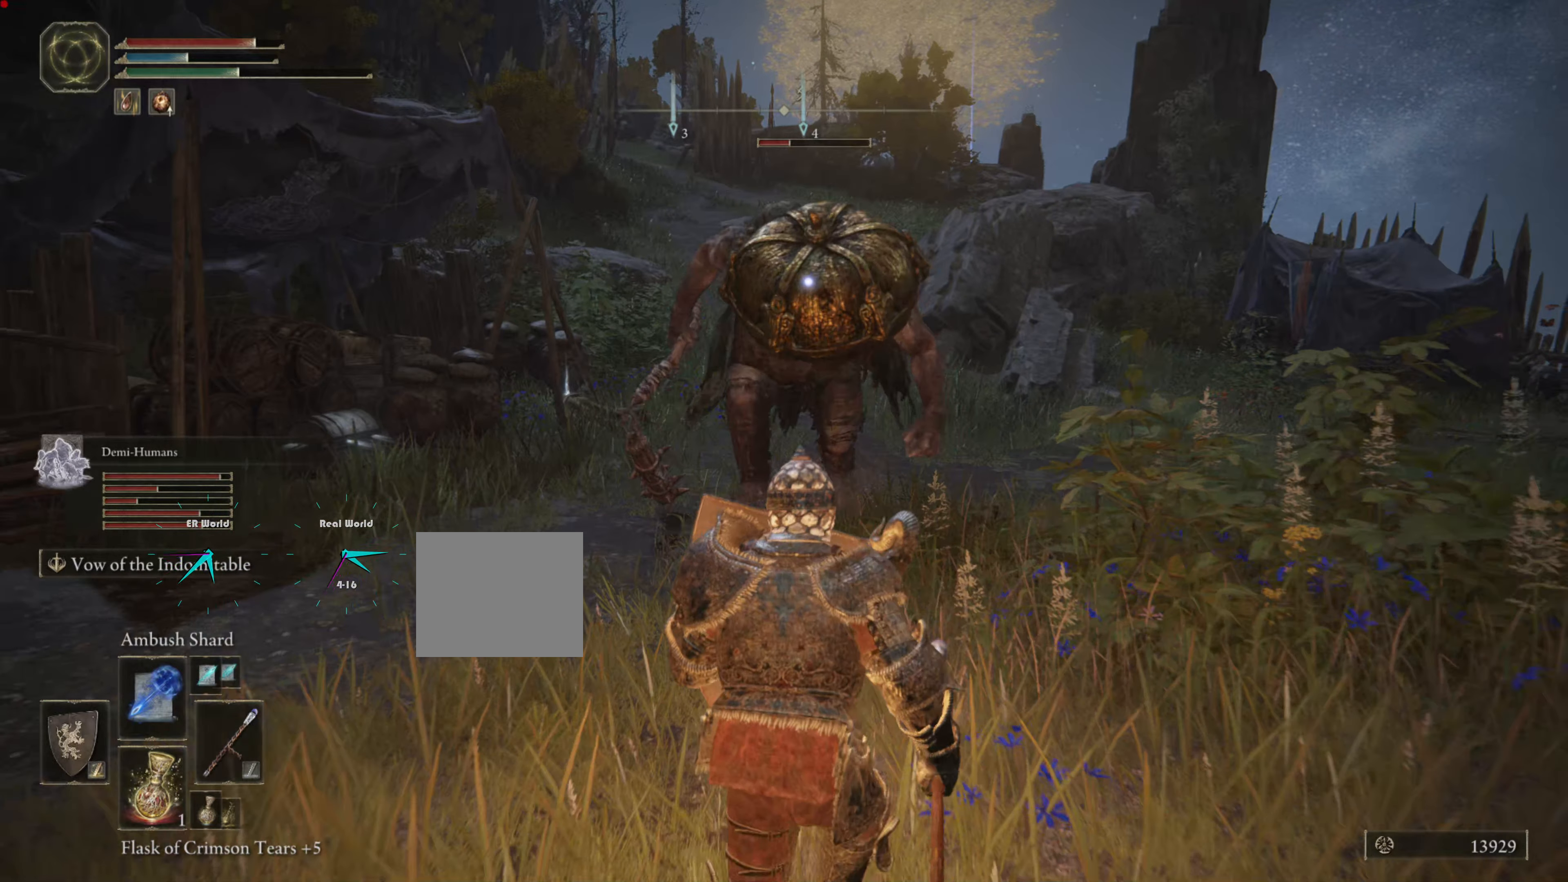
{"buttons": ["L1"], "left_stick": "down-left", "right_stick": "center", "events": [[84, "DPAD_UP", "down"], [150, "DPAD_UP", "up"], [434, "left_stick", "down-left"]]}
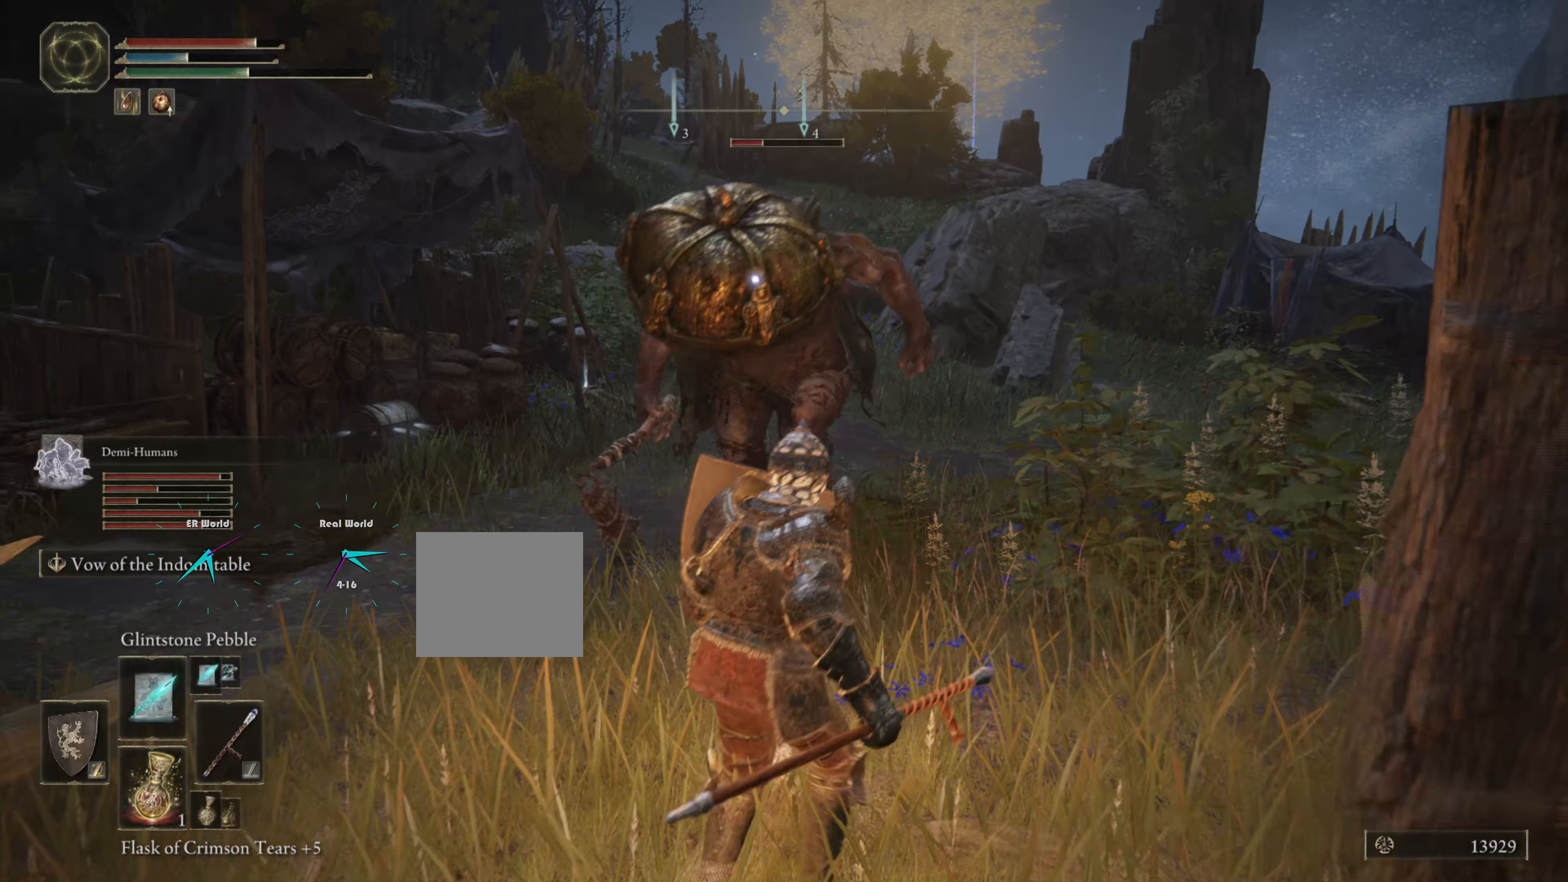
{"buttons": ["TRIANGLE", "L1"], "left_stick": "down-left", "right_stick": "center", "events": [[500, "TRIANGLE", "down"]]}
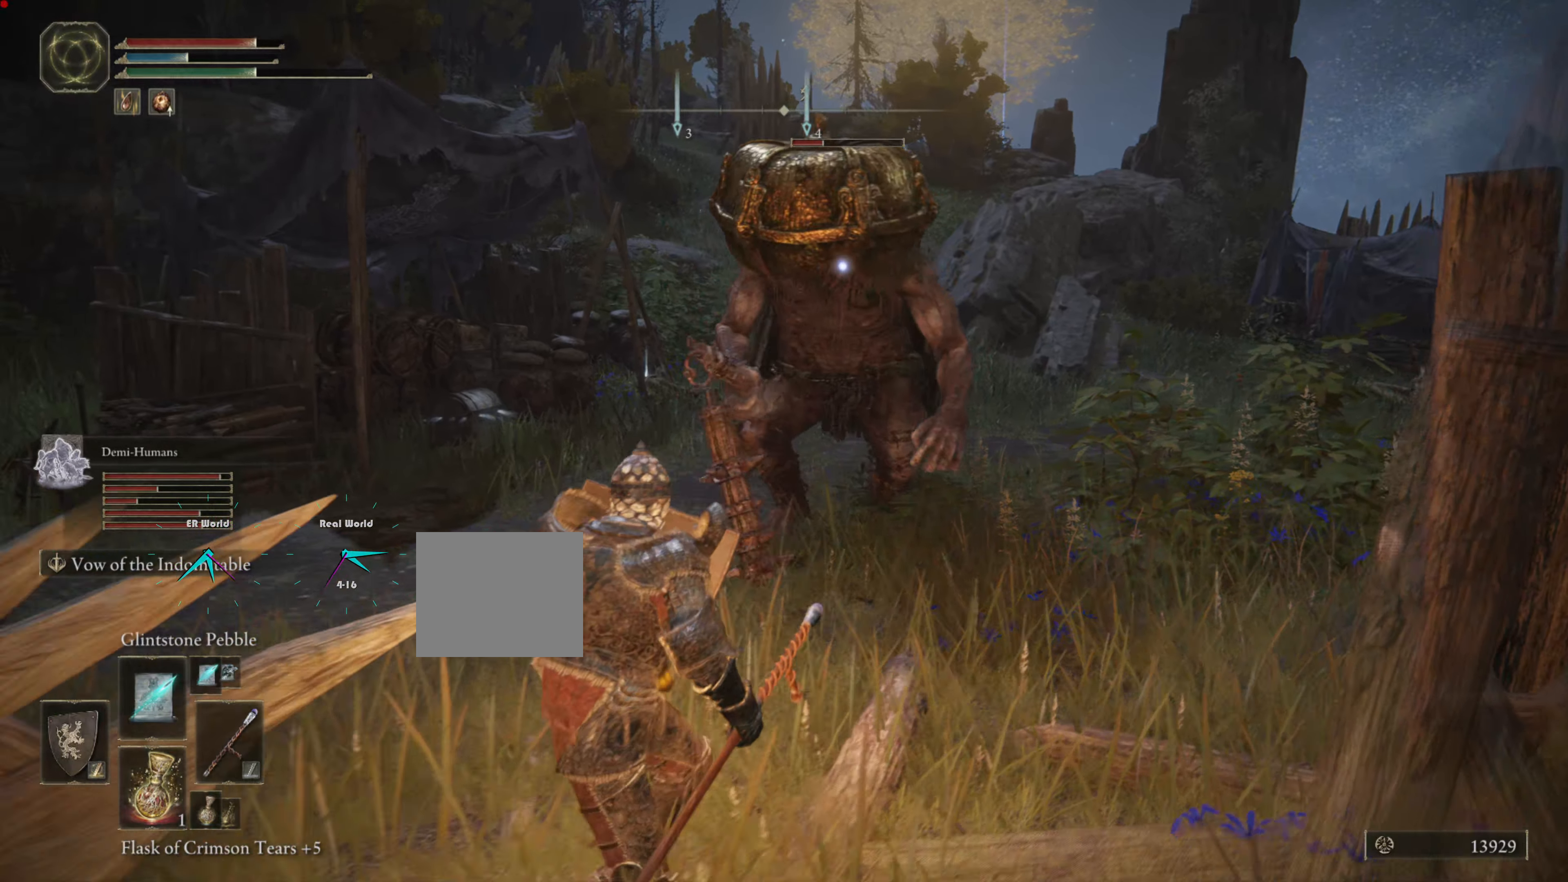
{"buttons": ["L1", "L2"], "left_stick": "down", "right_stick": "center", "events": [[84, "TRIANGLE", "up"], [267, "left_stick", "down"], [467, "L2", "down"]]}